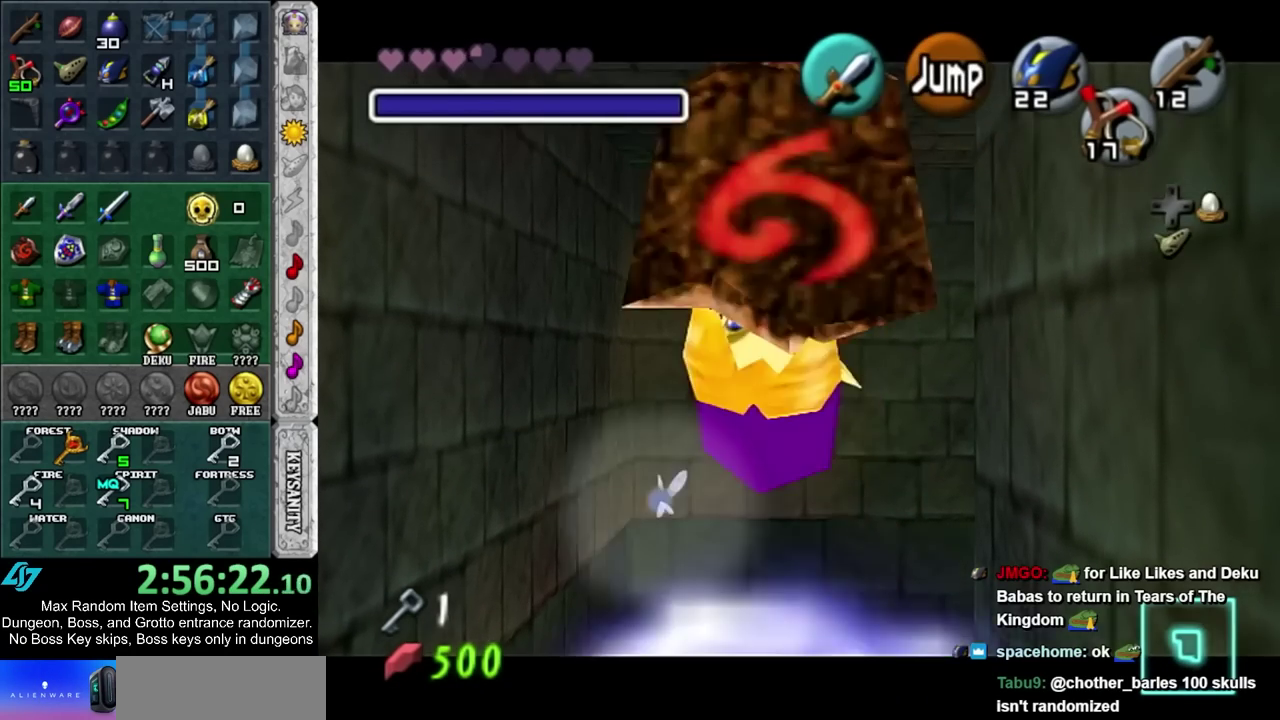
Gameplay with a controller; each line is a JSON object with the inputs held at the frame after it. "events" lists button and stick changes between this image and that frame as [ms after this image, input, new state], when the widget could be followed in between. Not read: HOME L2 L3 R3.
{"buttons": ["L1", "R1"], "left_stick": "down", "right_stick": "center", "events": []}
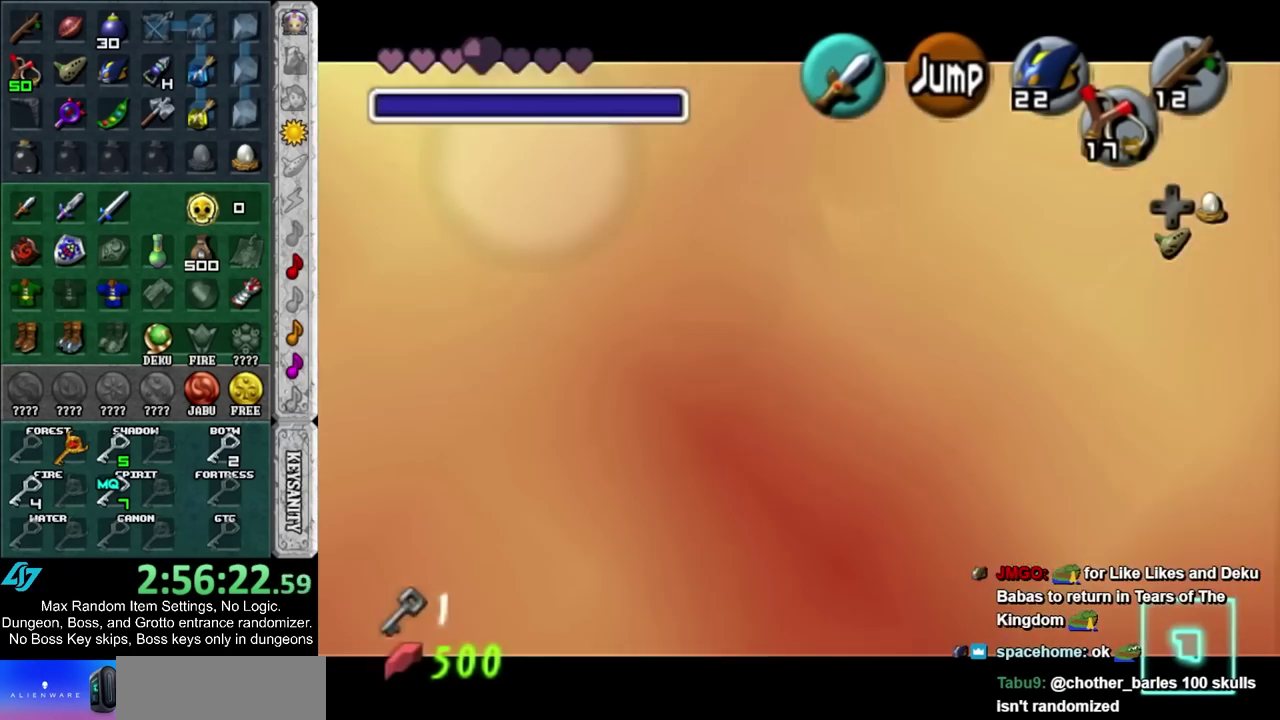
{"buttons": ["L1"], "left_stick": "center", "right_stick": "center", "events": [[67, "R1", "up"], [100, "left_stick", "center"], [217, "R2", "down"], [317, "R2", "up"]]}
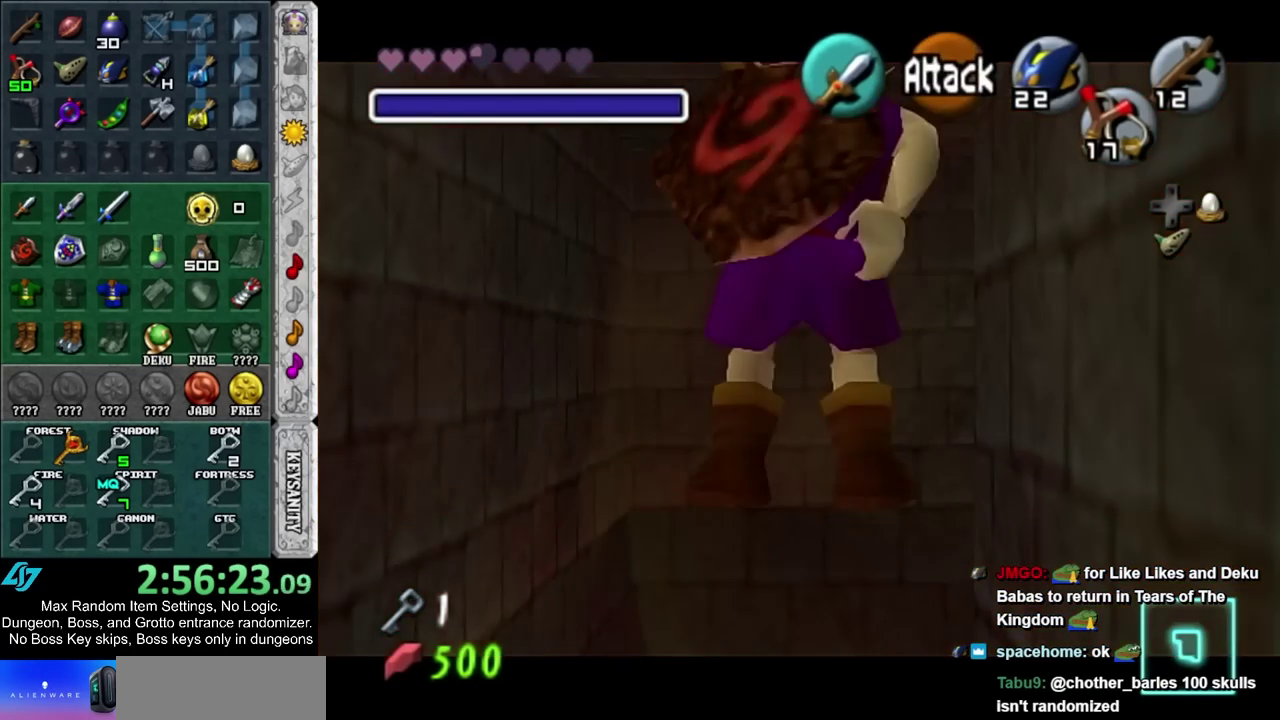
{"buttons": ["L1"], "left_stick": "center", "right_stick": "center", "events": []}
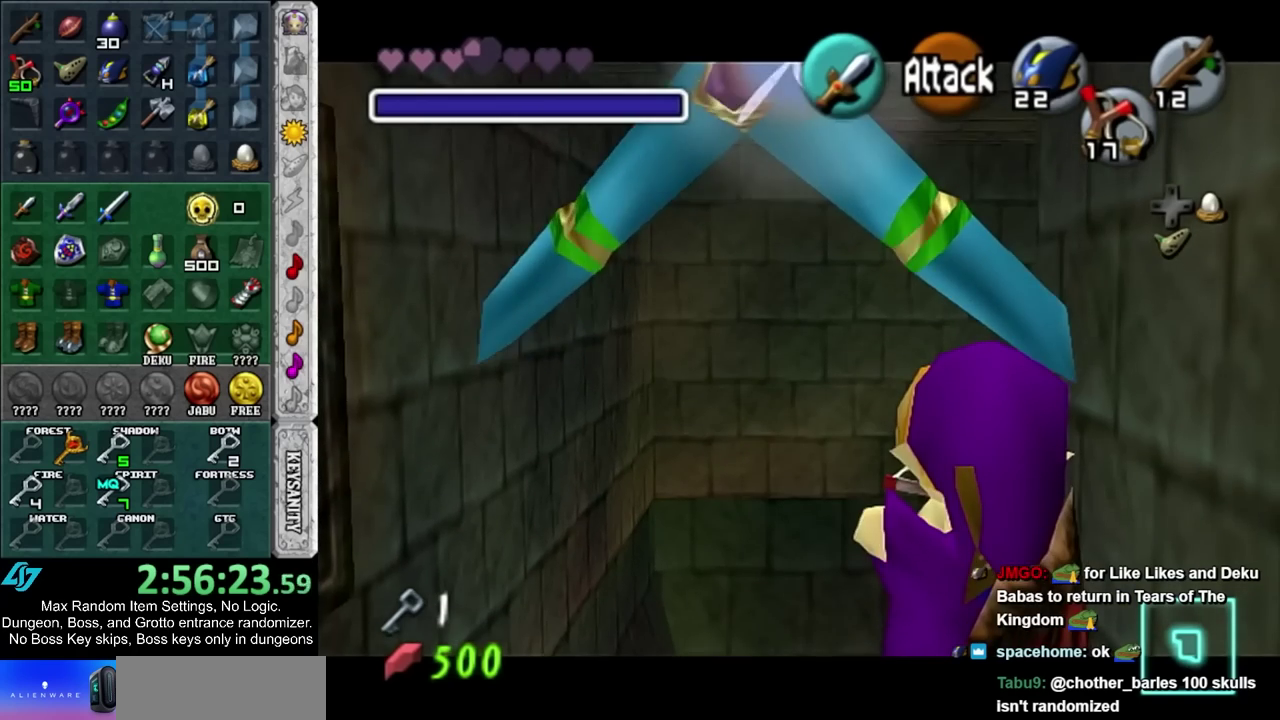
{"buttons": ["L1"], "left_stick": "center", "right_stick": "center", "events": [[100, "CIRCLE", "down"], [233, "CIRCLE", "up"]]}
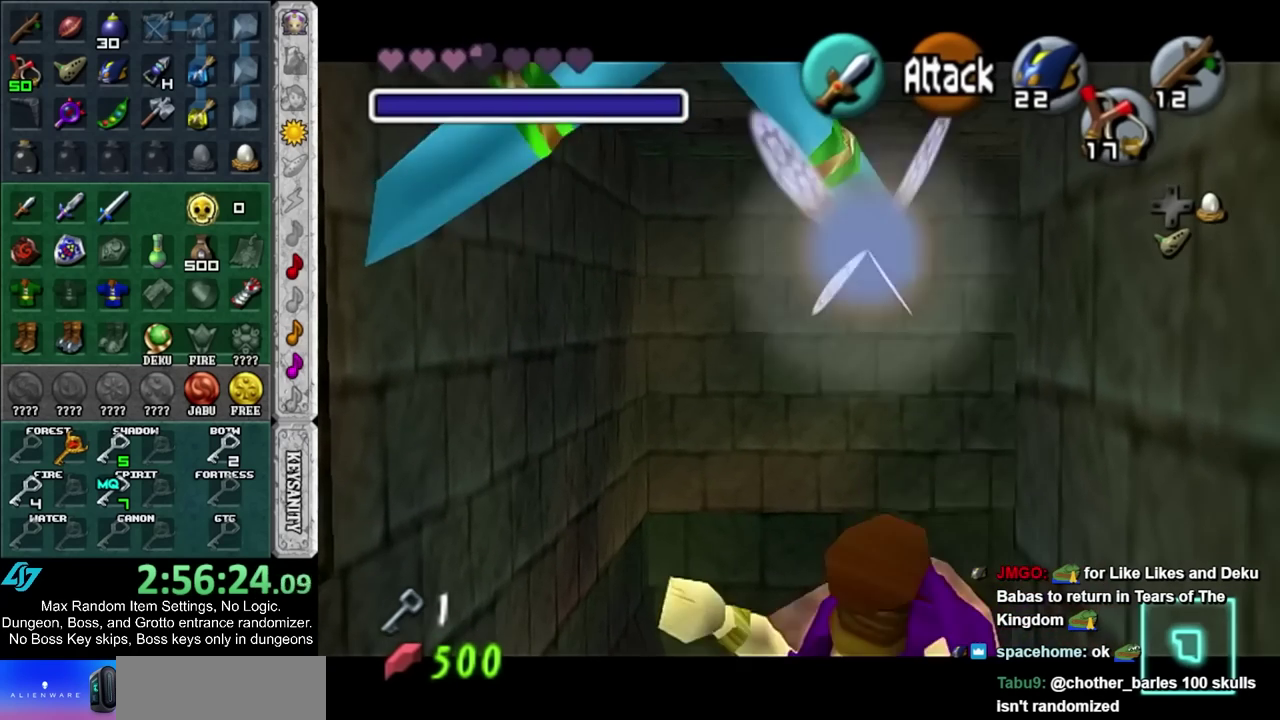
{"buttons": ["L1"], "left_stick": "center", "right_stick": "center", "events": []}
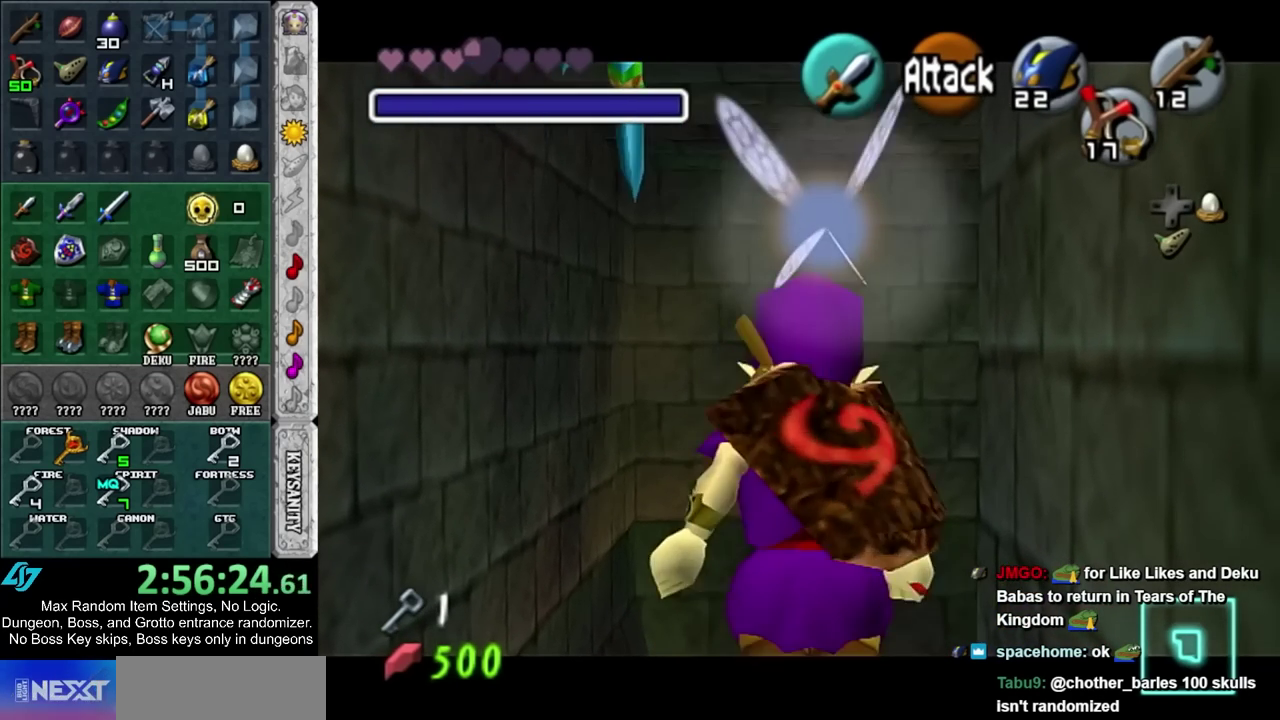
{"buttons": ["L1"], "left_stick": "center", "right_stick": "center", "events": [[167, "left_stick", "down"], [217, "CIRCLE", "down"], [417, "CIRCLE", "up"], [450, "left_stick", "center"]]}
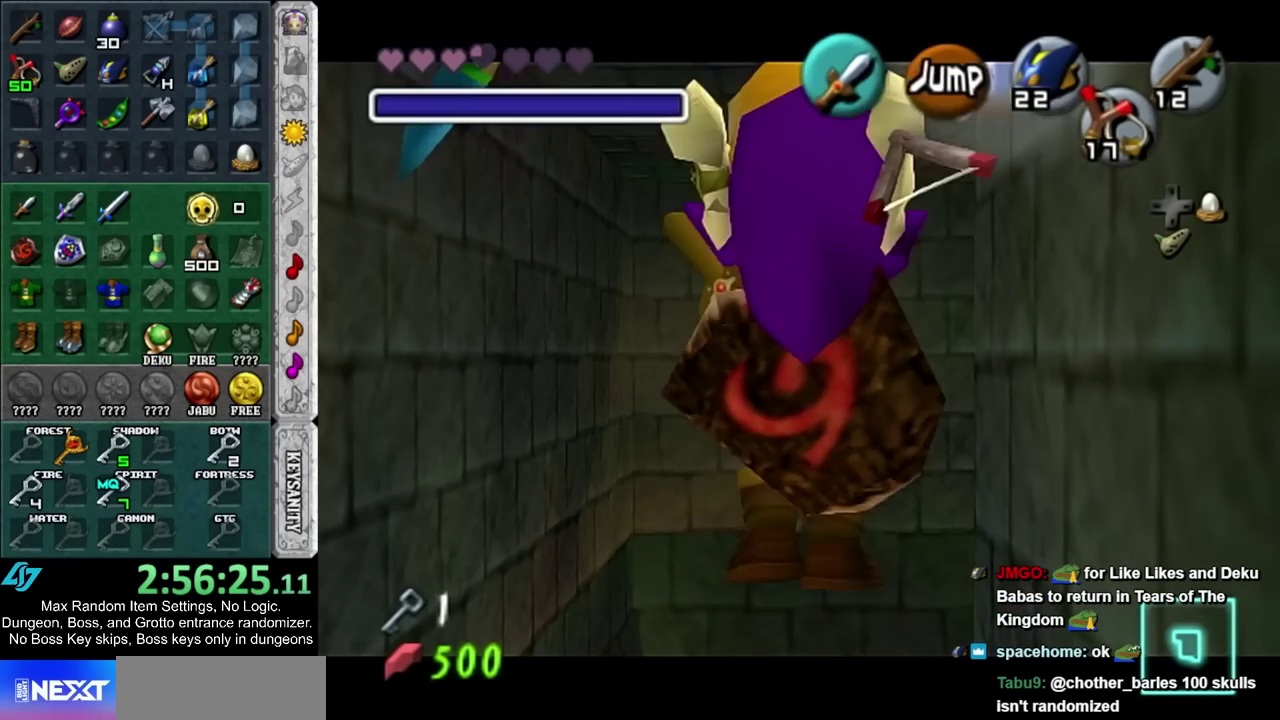
{"buttons": ["CIRCLE"], "left_stick": "center", "right_stick": "center", "events": [[500, "CIRCLE", "down"], [500, "L1", "up"]]}
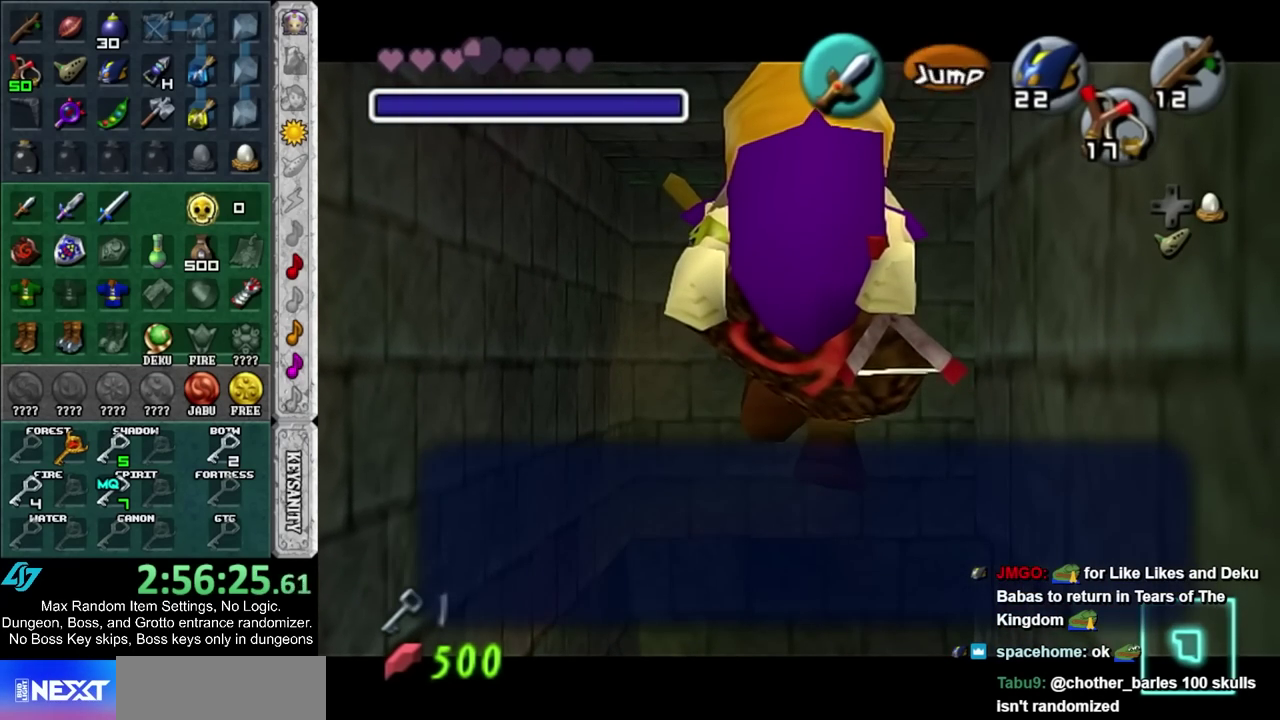
{"buttons": [], "left_stick": "up", "right_stick": "center", "events": [[67, "CIRCLE", "up"], [167, "CIRCLE", "down"], [383, "CIRCLE", "up"], [383, "left_stick", "up"]]}
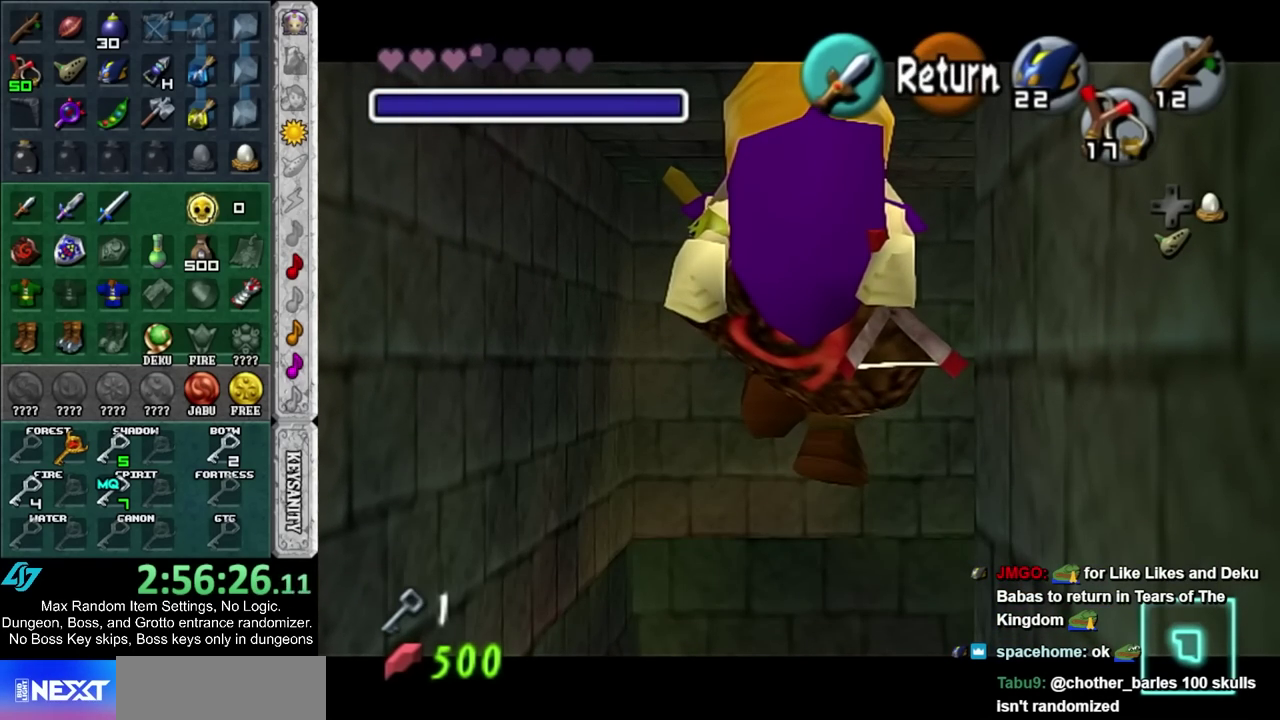
{"buttons": [], "left_stick": "up", "right_stick": "center", "events": []}
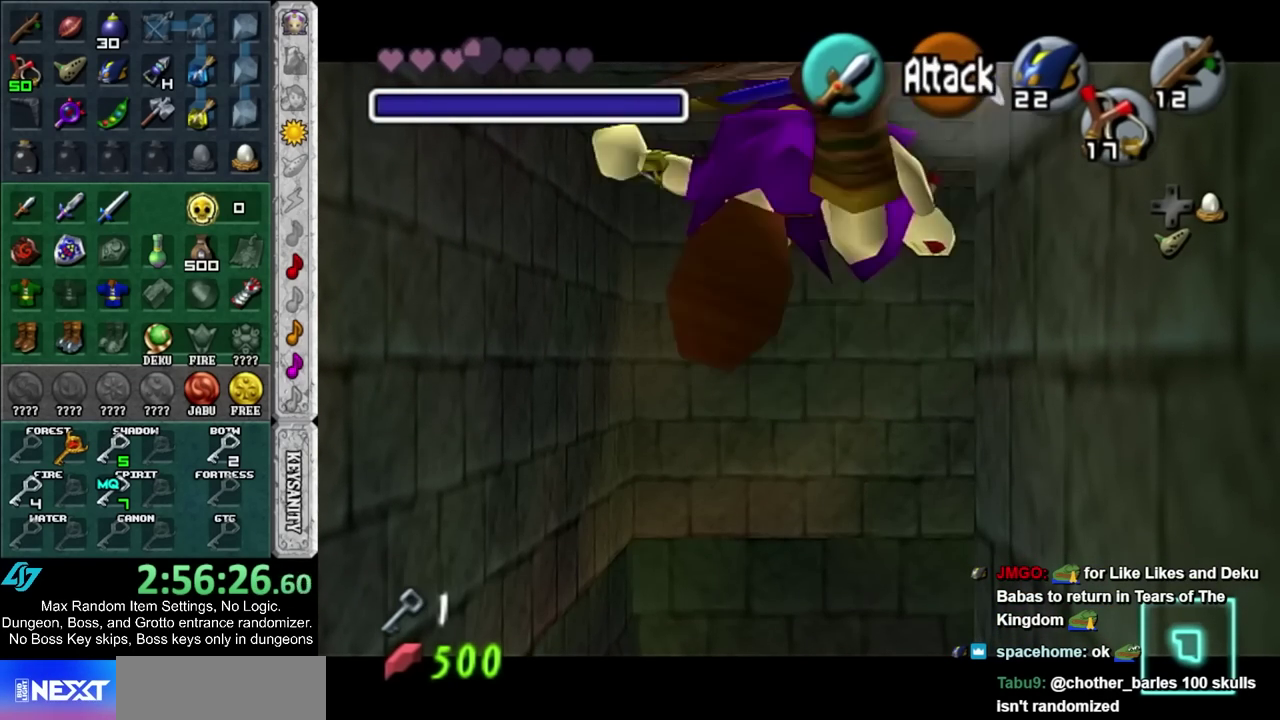
{"buttons": [], "left_stick": "up-left", "right_stick": "center", "events": [[33, "left_stick", "up-left"]]}
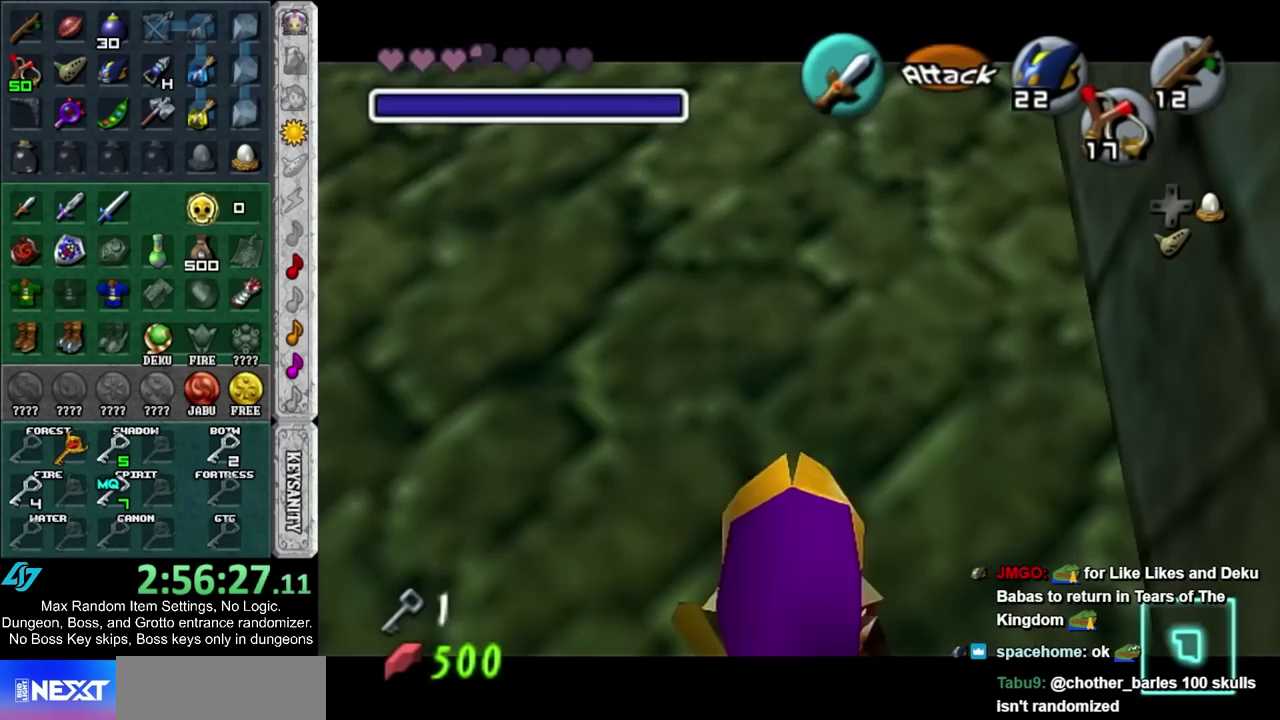
{"buttons": [], "left_stick": "up-left", "right_stick": "center", "events": []}
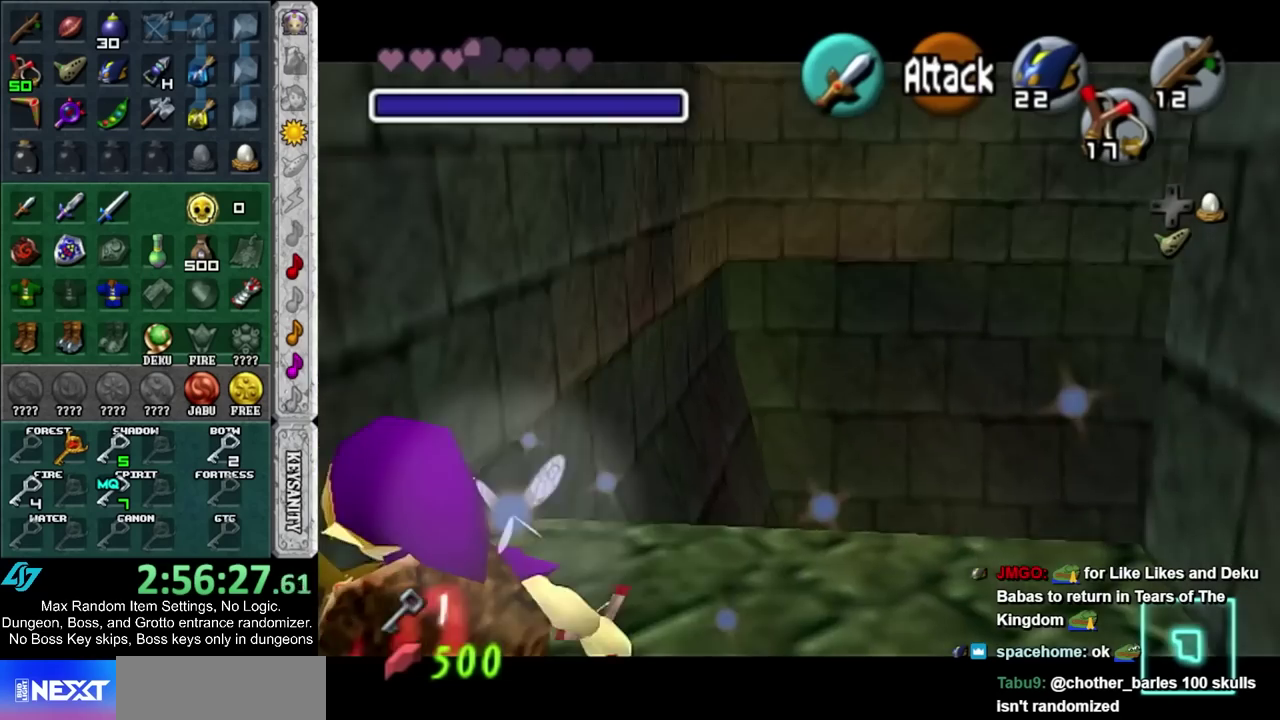
{"buttons": [], "left_stick": "up", "right_stick": "center", "events": [[217, "left_stick", "up"]]}
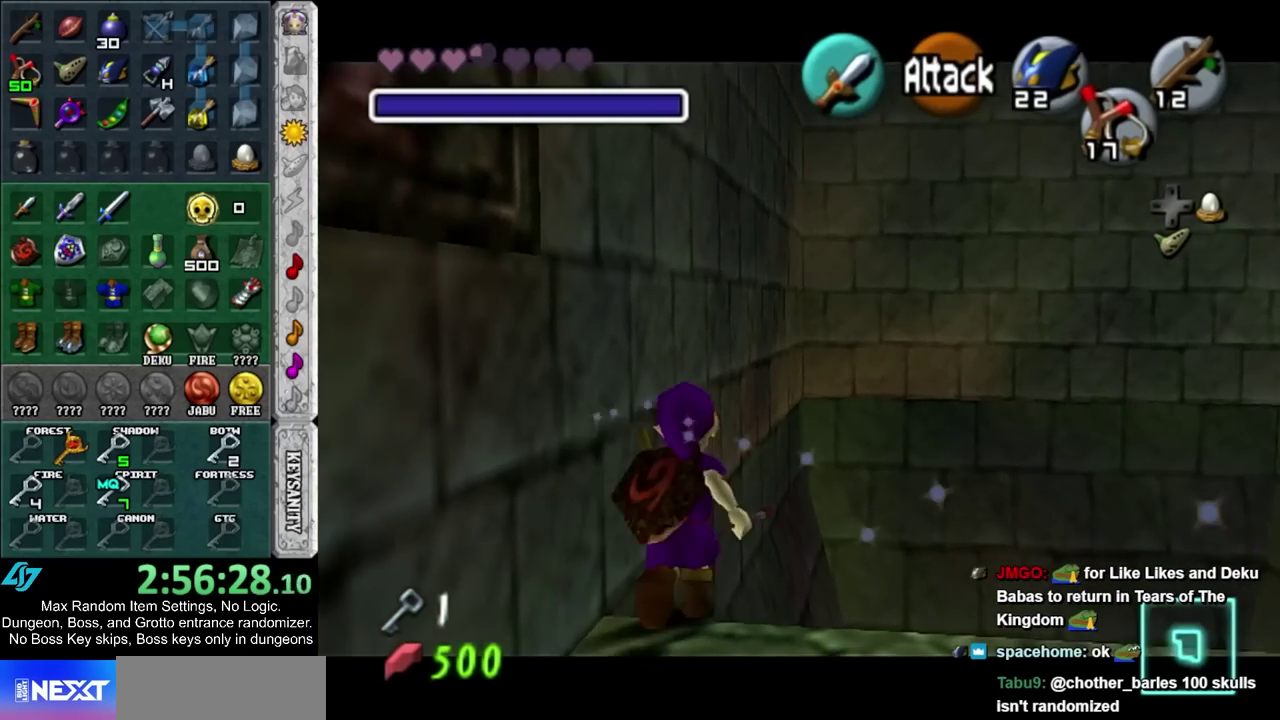
{"buttons": ["CIRCLE"], "left_stick": "up", "right_stick": "center", "events": [[200, "CIRCLE", "down"], [267, "CIRCLE", "up"], [350, "CIRCLE", "down"], [400, "CIRCLE", "up"], [500, "CIRCLE", "down"]]}
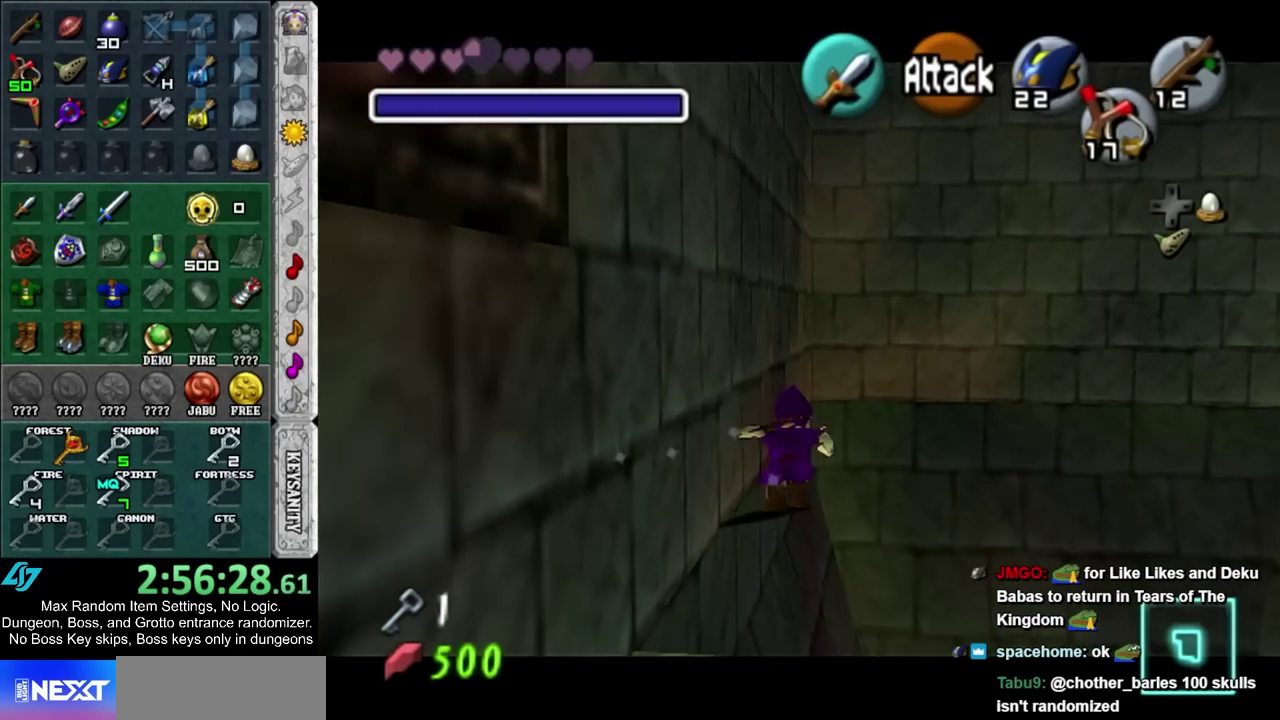
{"buttons": [], "left_stick": "up-right", "right_stick": "center", "events": [[133, "CIRCLE", "up"], [500, "left_stick", "up-right"]]}
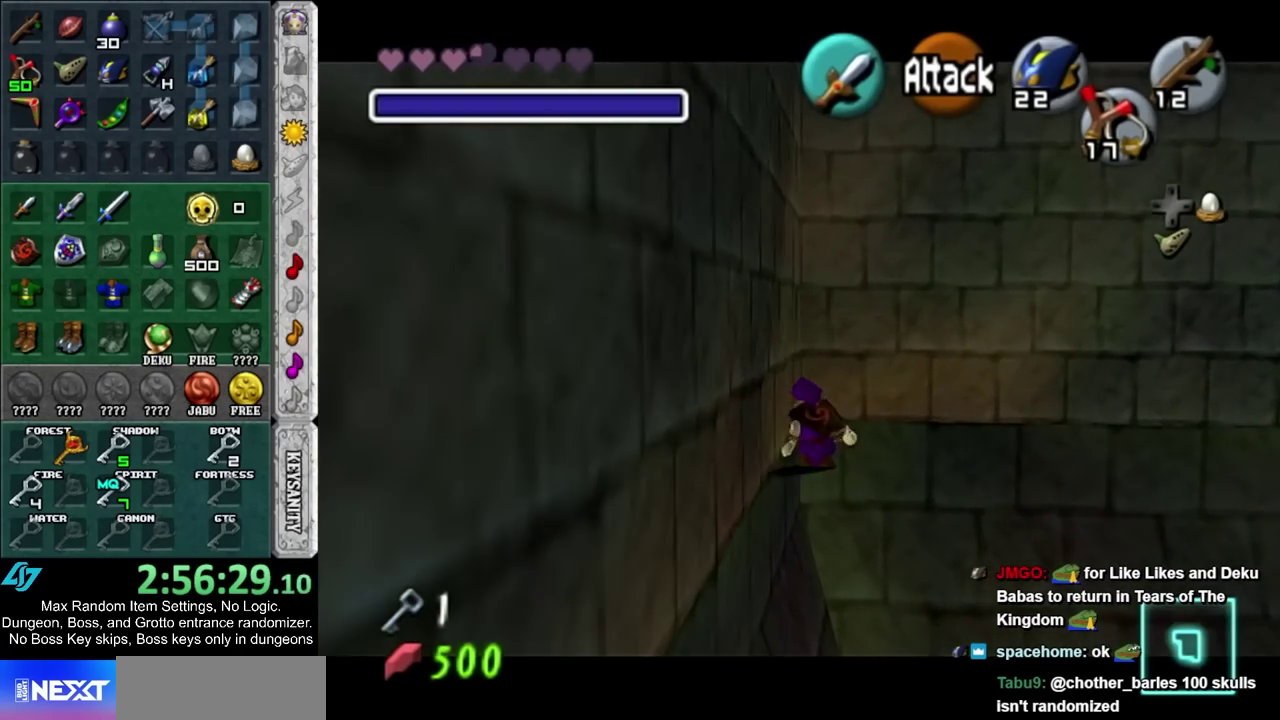
{"buttons": ["CIRCLE", "L1"], "left_stick": "right", "right_stick": "center", "events": [[250, "left_stick", "right"], [367, "CIRCLE", "down"], [467, "L1", "down"]]}
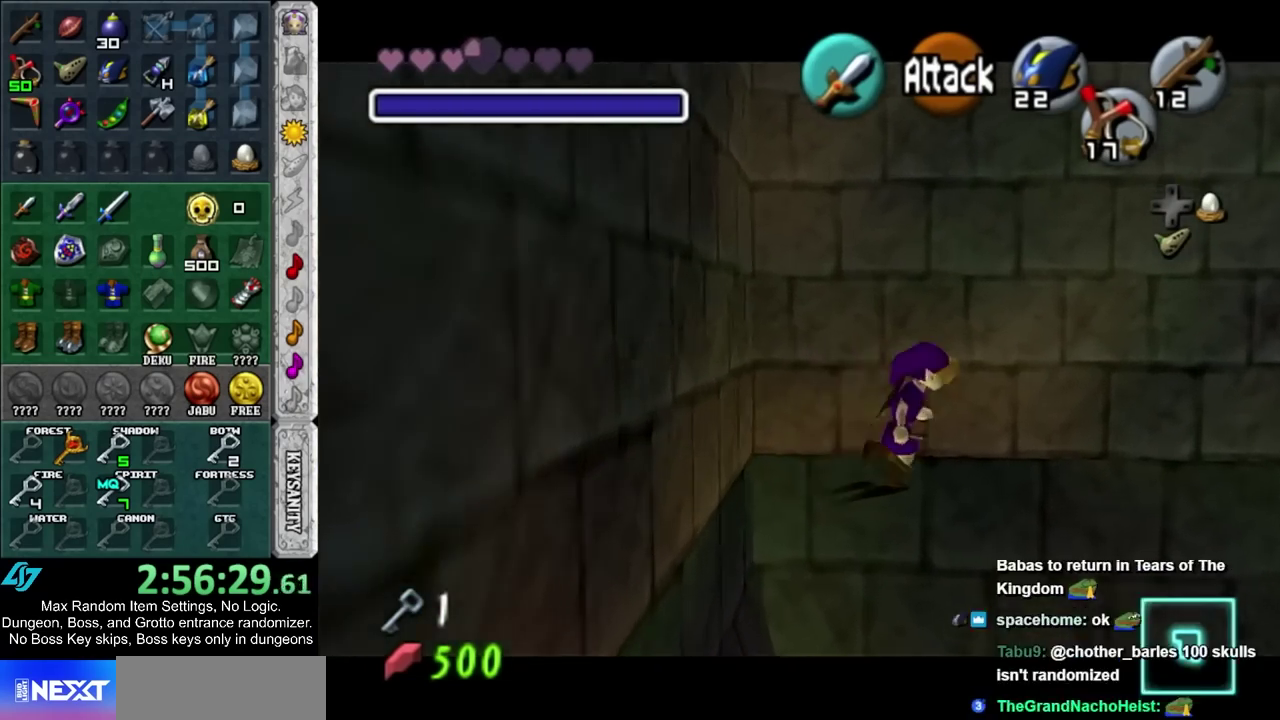
{"buttons": [], "left_stick": "center", "right_stick": "center", "events": [[17, "CIRCLE", "up"], [17, "L1", "up"], [17, "left_stick", "center"]]}
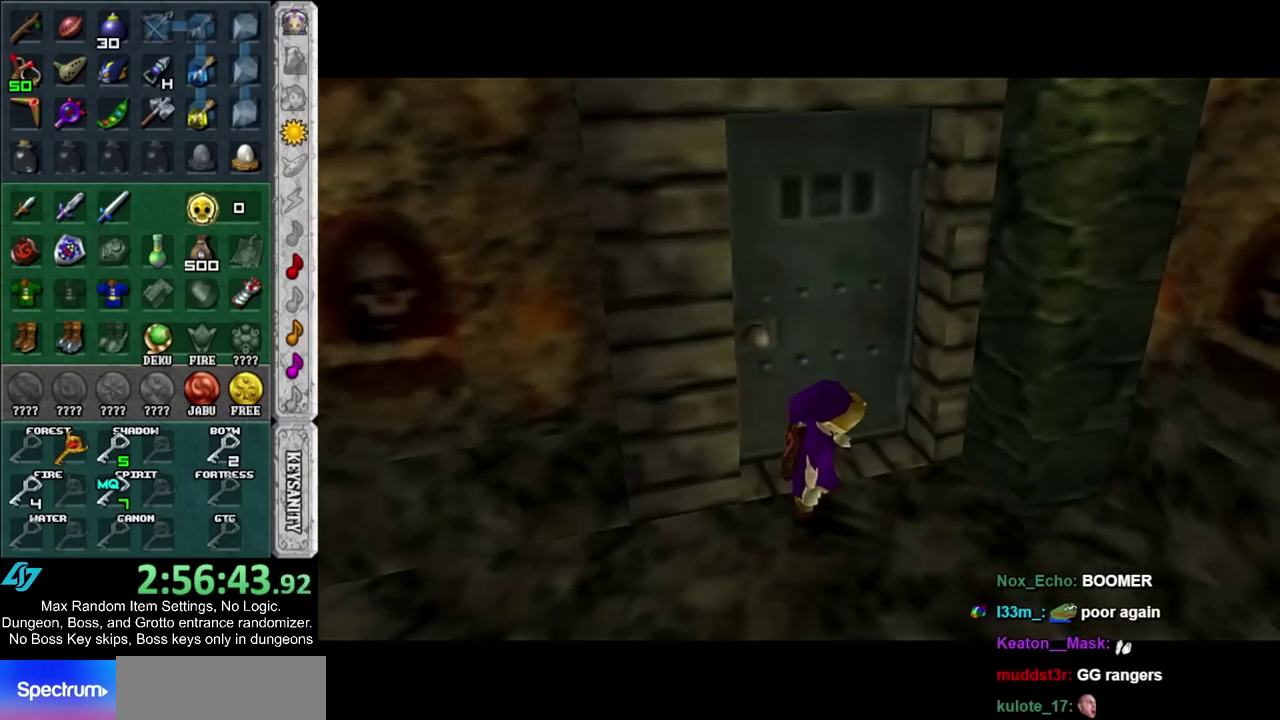
{"buttons": [], "left_stick": "center", "right_stick": "center", "events": []}
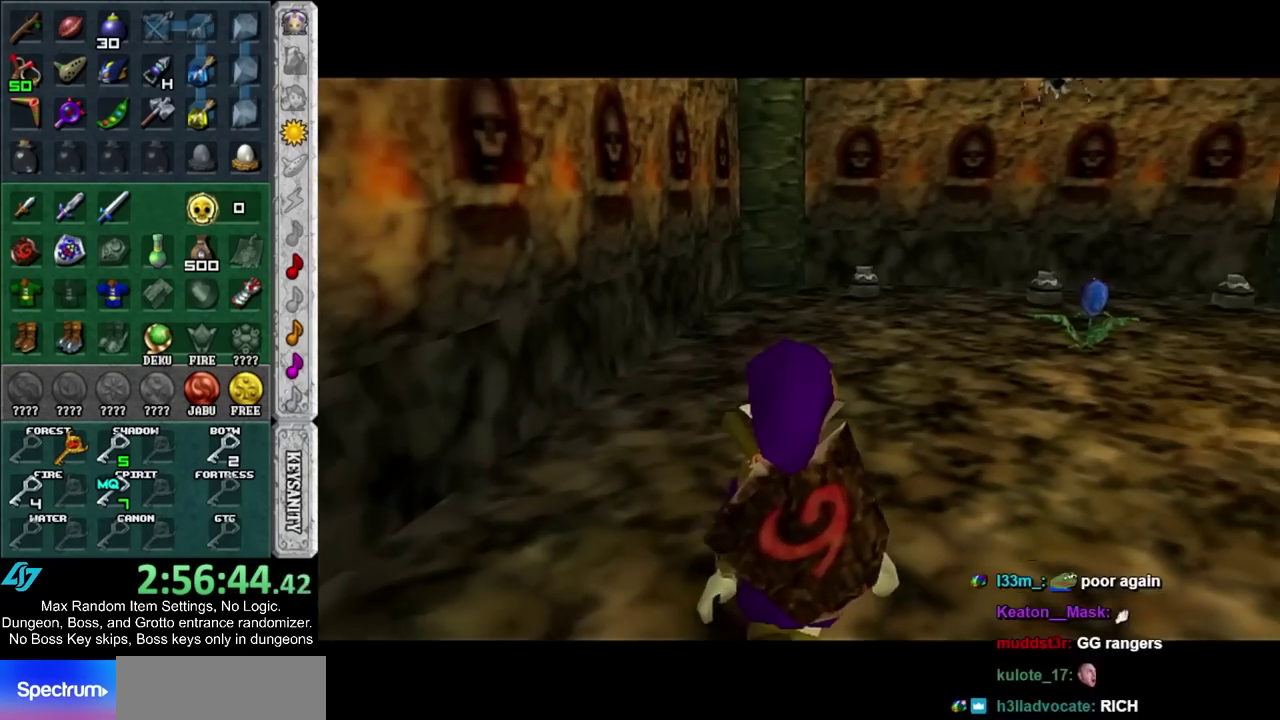
{"buttons": ["L1"], "left_stick": "center", "right_stick": "center", "events": [[400, "L1", "down"]]}
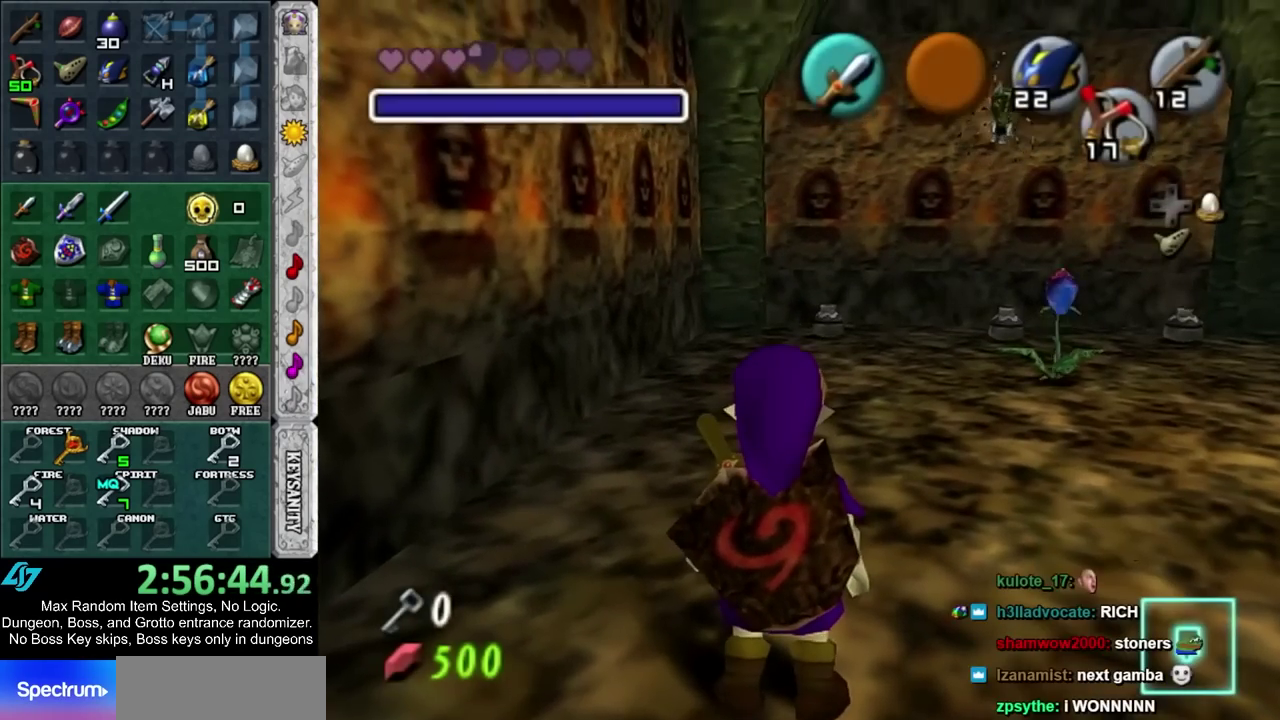
{"buttons": ["L1"], "left_stick": "center", "right_stick": "center", "events": [[100, "L1", "up"], [233, "left_stick", "down"], [333, "L1", "down"], [333, "left_stick", "center"]]}
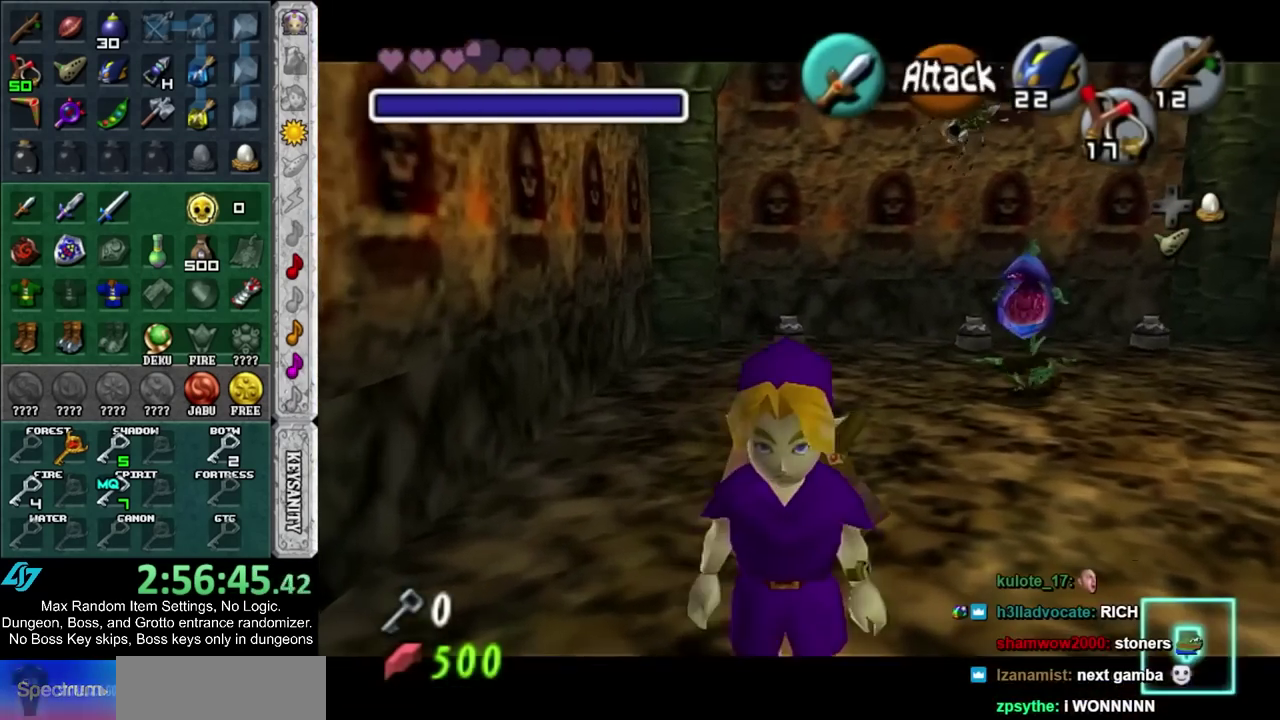
{"buttons": [], "left_stick": "center", "right_stick": "center", "events": [[33, "L1", "up"]]}
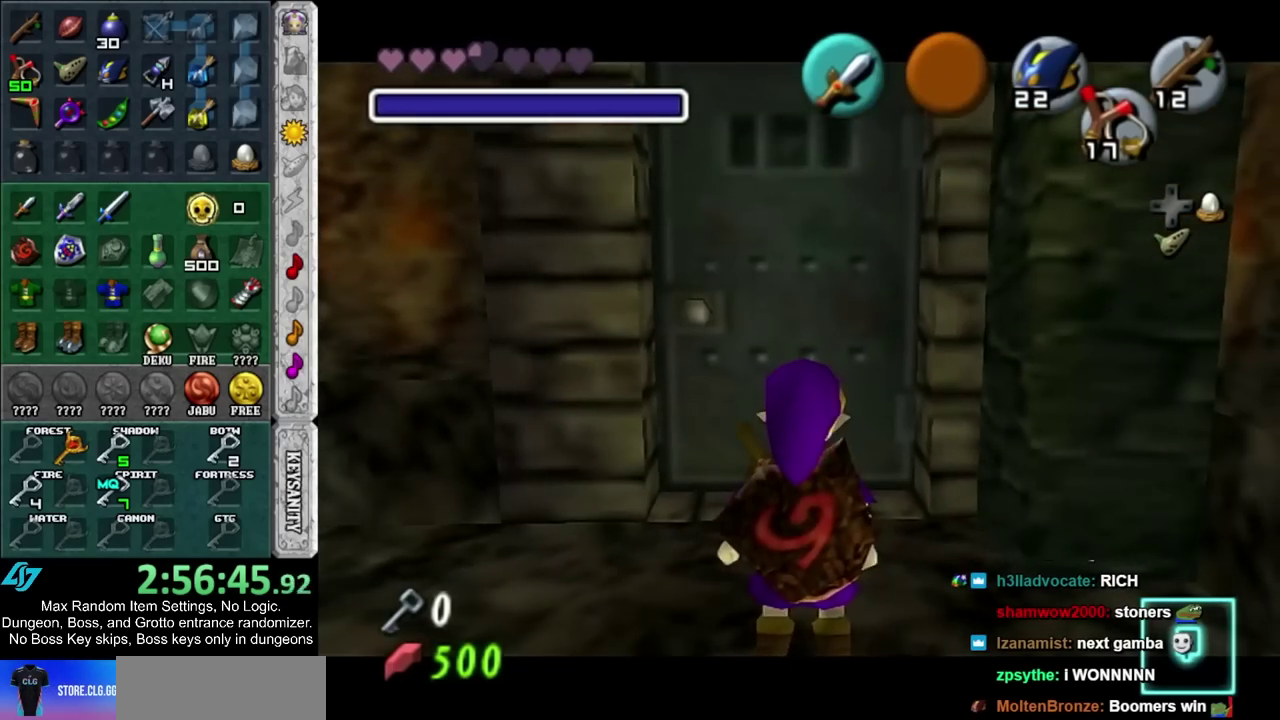
{"buttons": [], "left_stick": "center", "right_stick": "center", "events": []}
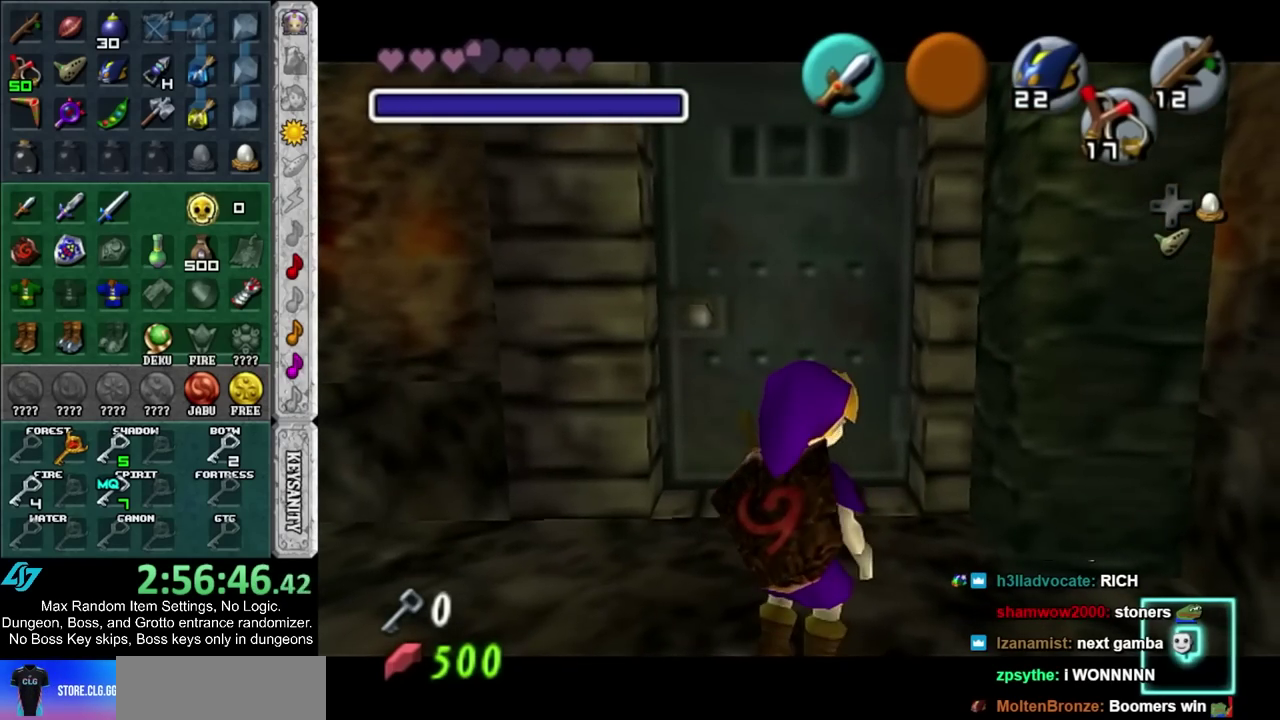
{"buttons": ["L1", "R1"], "left_stick": "center", "right_stick": "center", "events": [[217, "L1", "down"], [433, "R1", "down"]]}
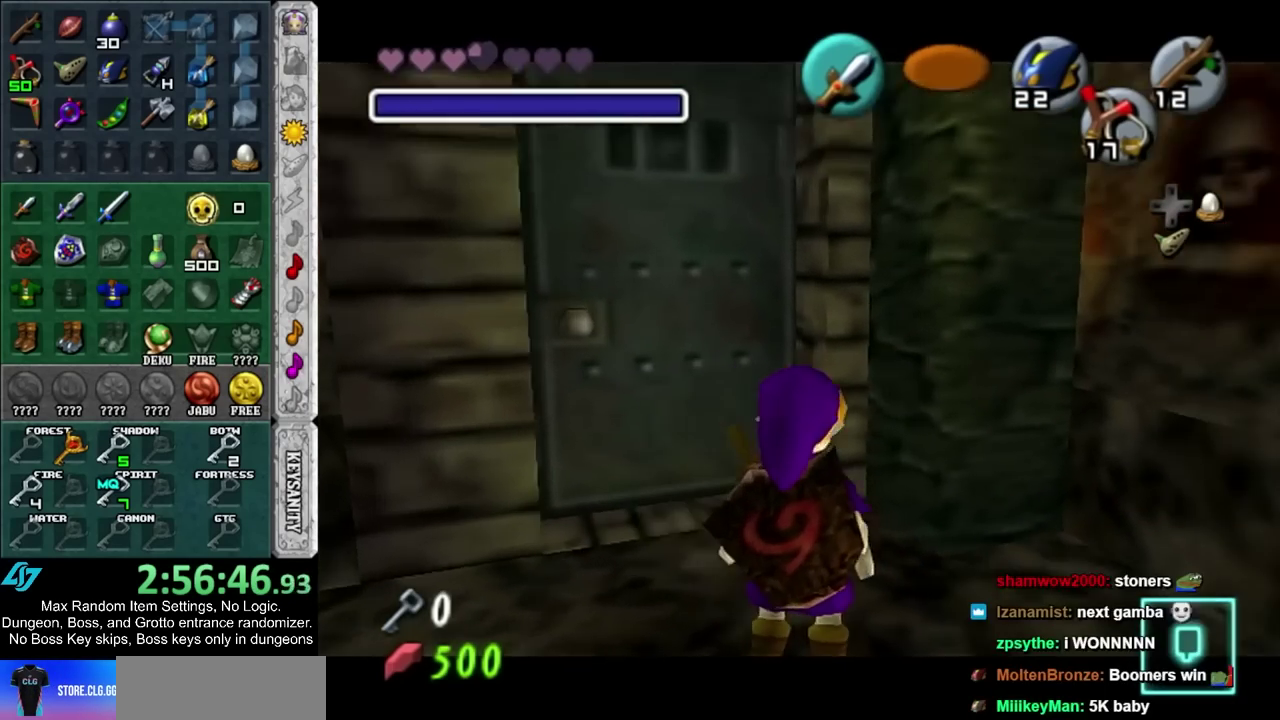
{"buttons": ["L1", "R1"], "left_stick": "center", "right_stick": "center", "events": [[117, "left_stick", "right"], [183, "CIRCLE", "down"], [283, "CIRCLE", "up"], [300, "left_stick", "center"]]}
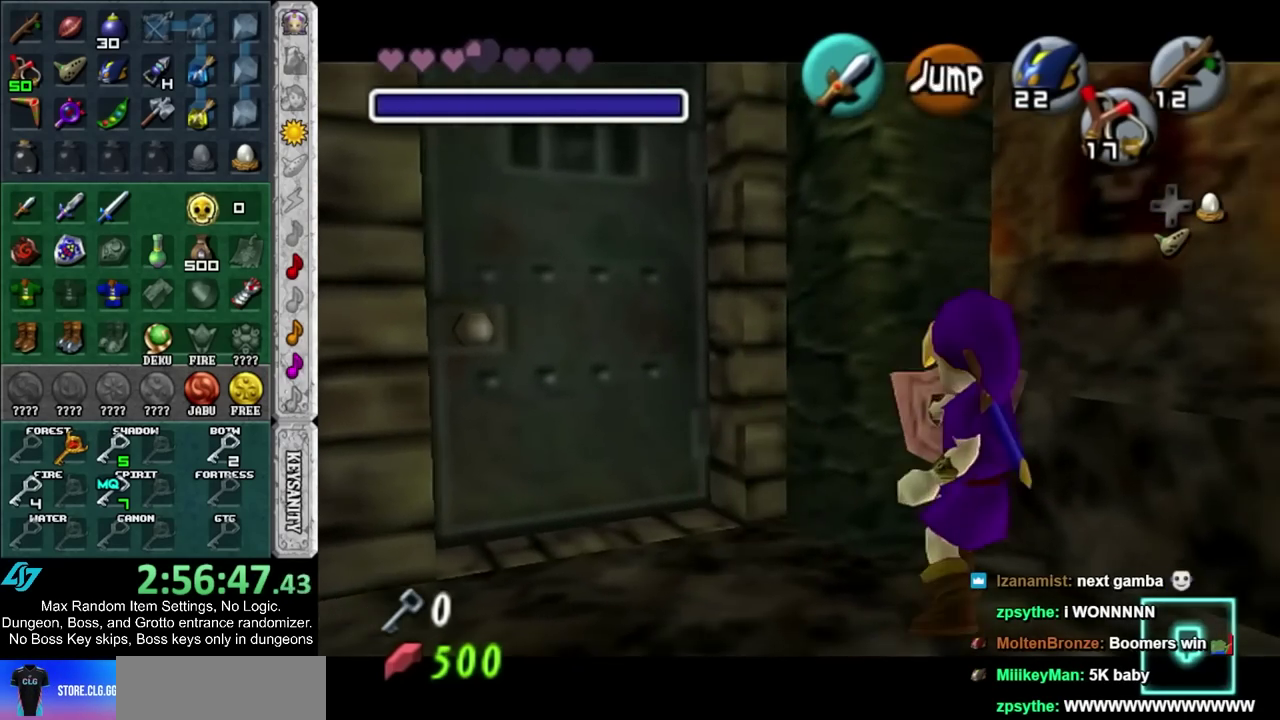
{"buttons": ["L1", "R1"], "left_stick": "center", "right_stick": "center", "events": [[33, "left_stick", "down"], [100, "CIRCLE", "down"], [183, "CIRCLE", "up"], [217, "left_stick", "center"]]}
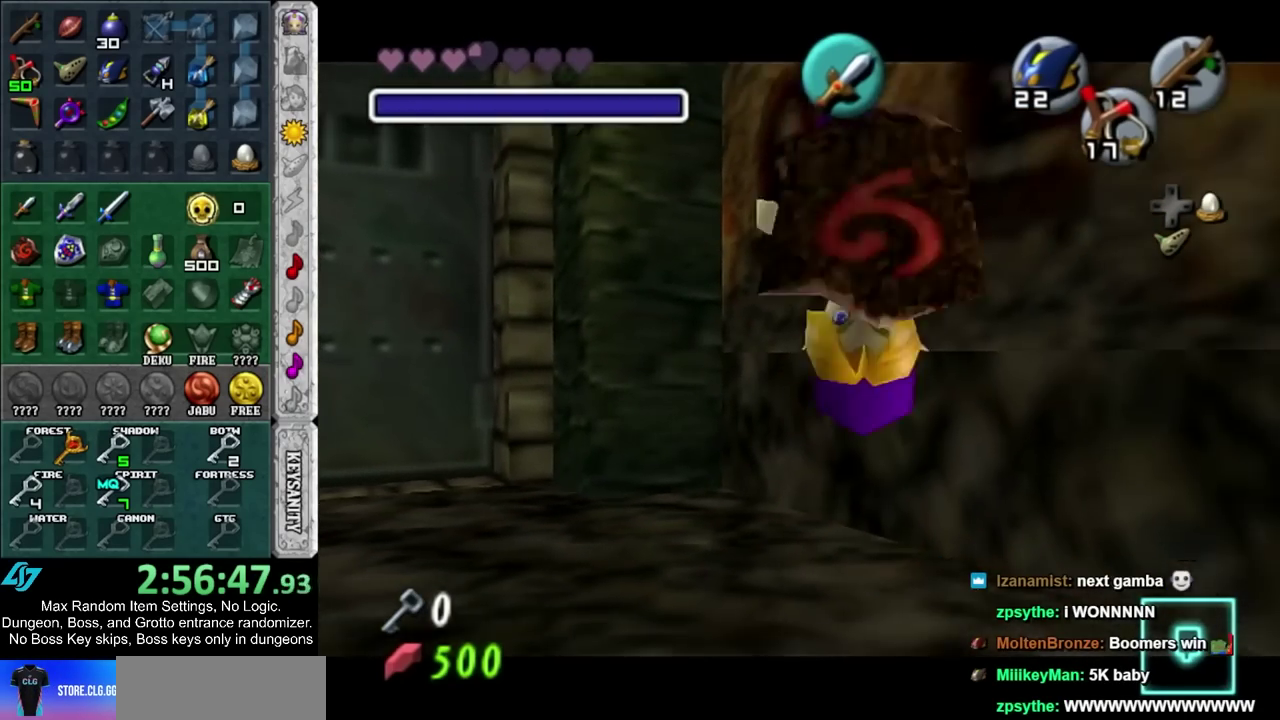
{"buttons": ["L1", "R1"], "left_stick": "down", "right_stick": "center", "events": [[250, "left_stick", "down"], [317, "CIRCLE", "down"], [433, "CIRCLE", "up"]]}
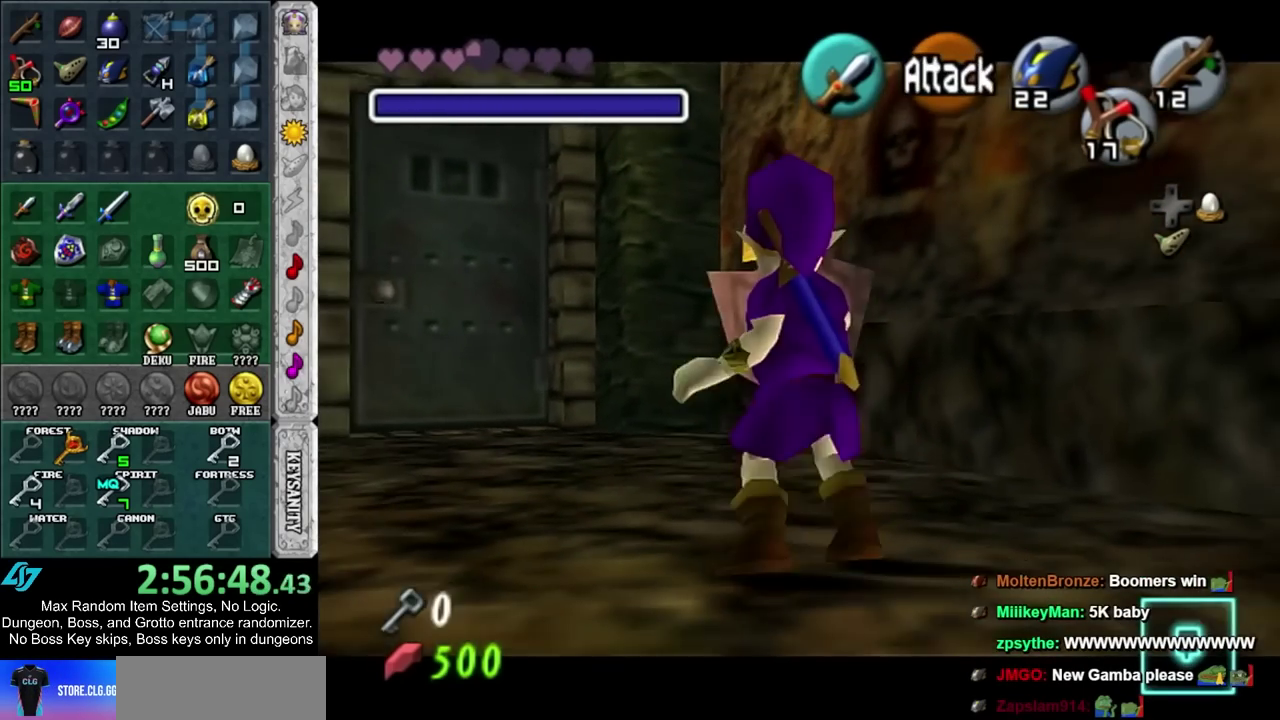
{"buttons": ["CIRCLE", "L1", "R1"], "left_stick": "down", "right_stick": "center", "events": [[500, "CIRCLE", "down"]]}
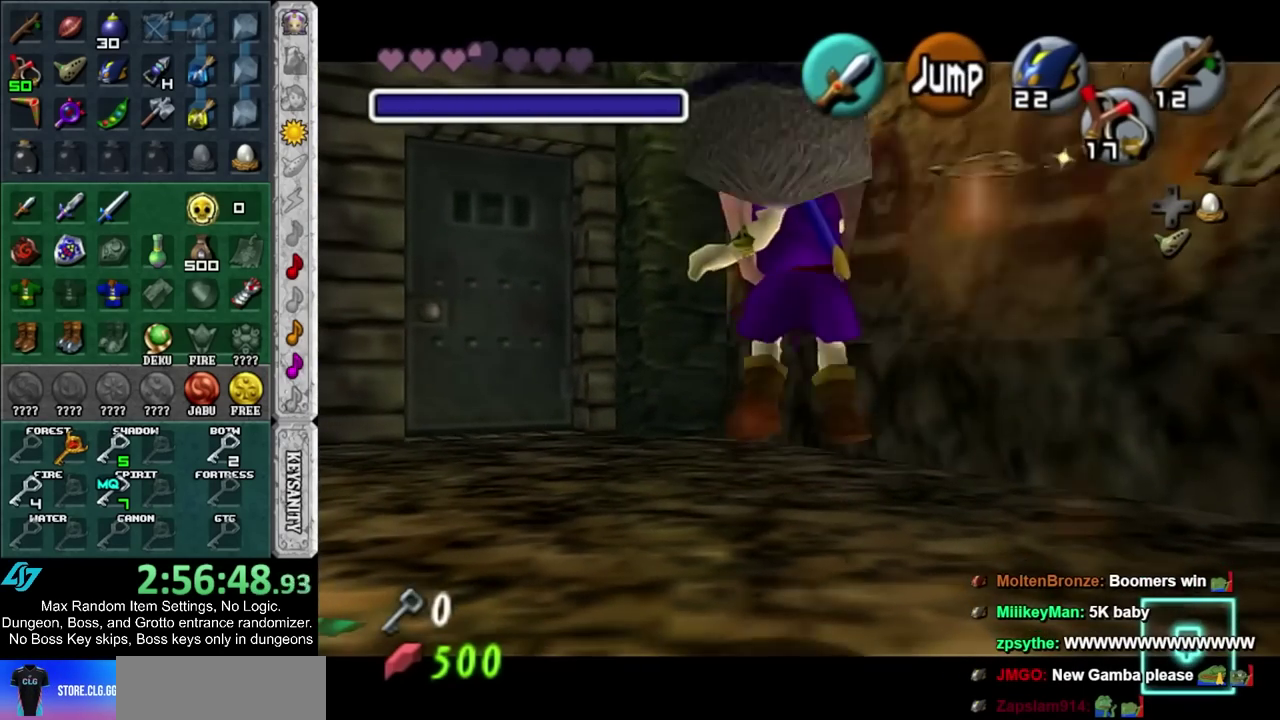
{"buttons": ["L1", "R1"], "left_stick": "down", "right_stick": "center", "events": [[250, "CIRCLE", "up"]]}
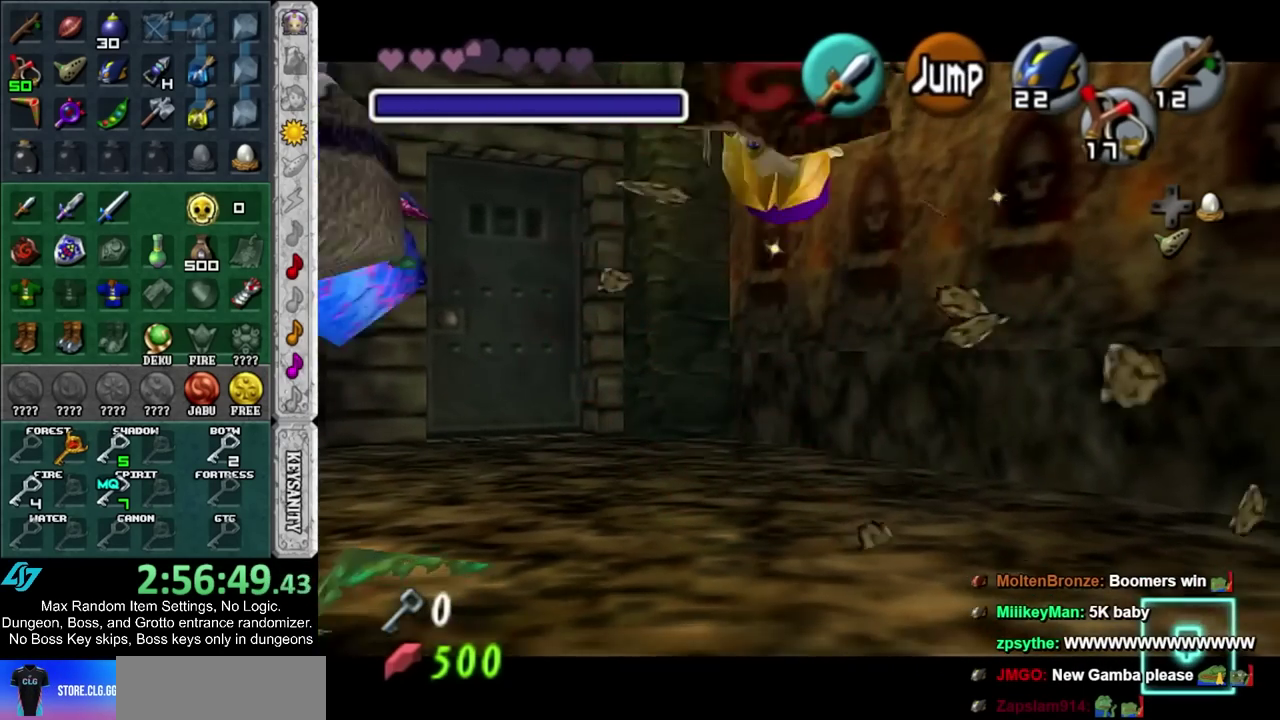
{"buttons": ["CIRCLE", "L1", "R1"], "left_stick": "down", "right_stick": "center", "events": [[350, "CIRCLE", "down"]]}
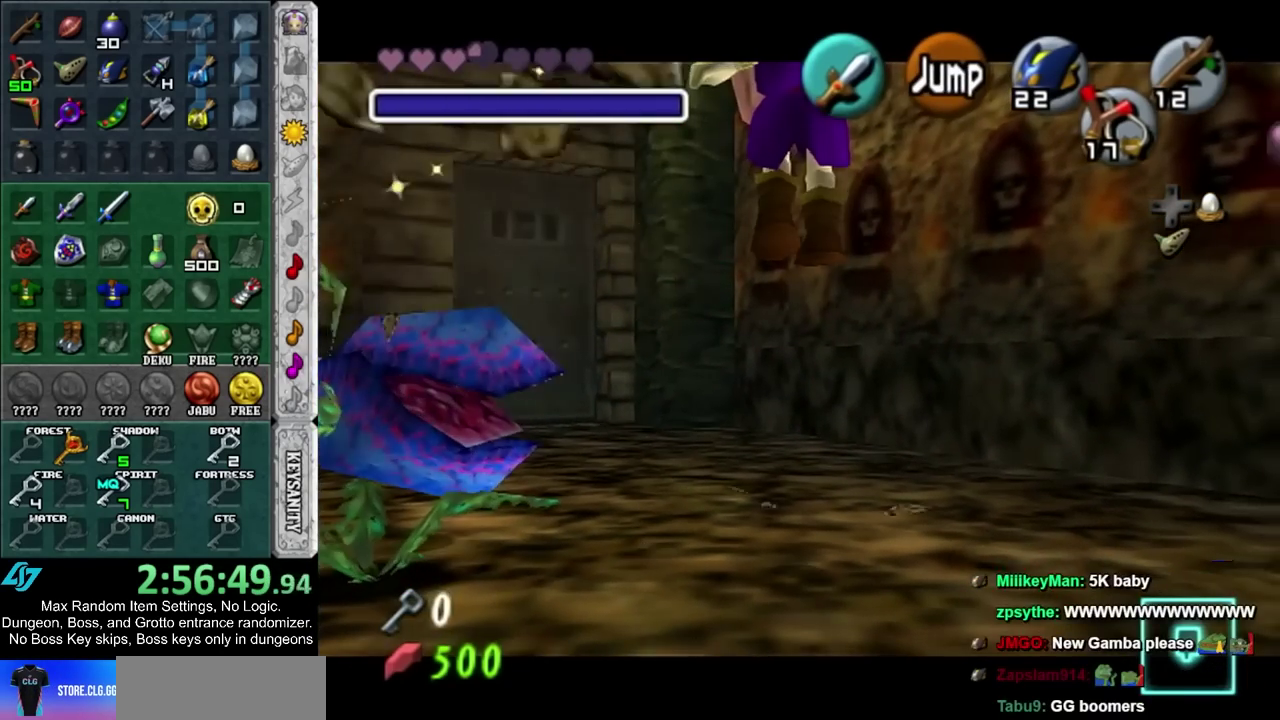
{"buttons": ["L1", "R1"], "left_stick": "down", "right_stick": "center", "events": [[83, "CIRCLE", "up"]]}
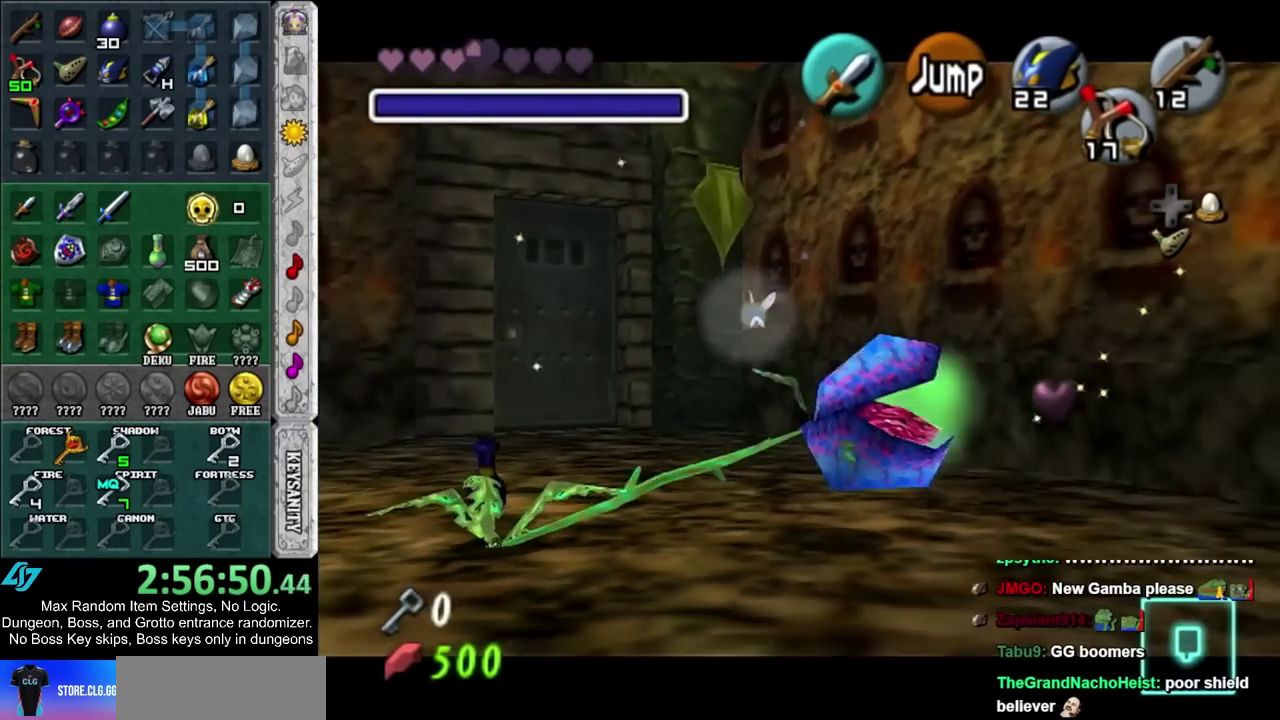
{"buttons": ["L1", "R1"], "left_stick": "center", "right_stick": "center", "events": [[500, "left_stick", "center"]]}
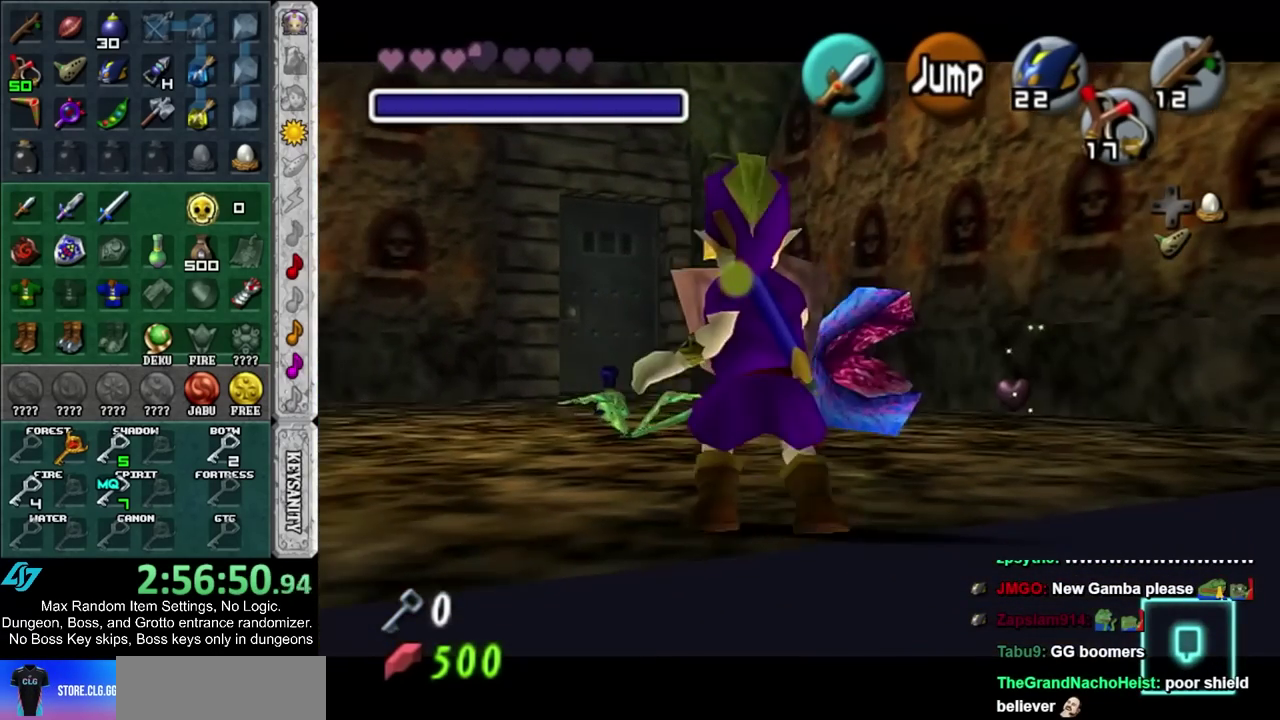
{"buttons": [], "left_stick": "up-right", "right_stick": "center", "events": [[250, "R1", "up"], [300, "left_stick", "up-right"], [467, "L1", "up"]]}